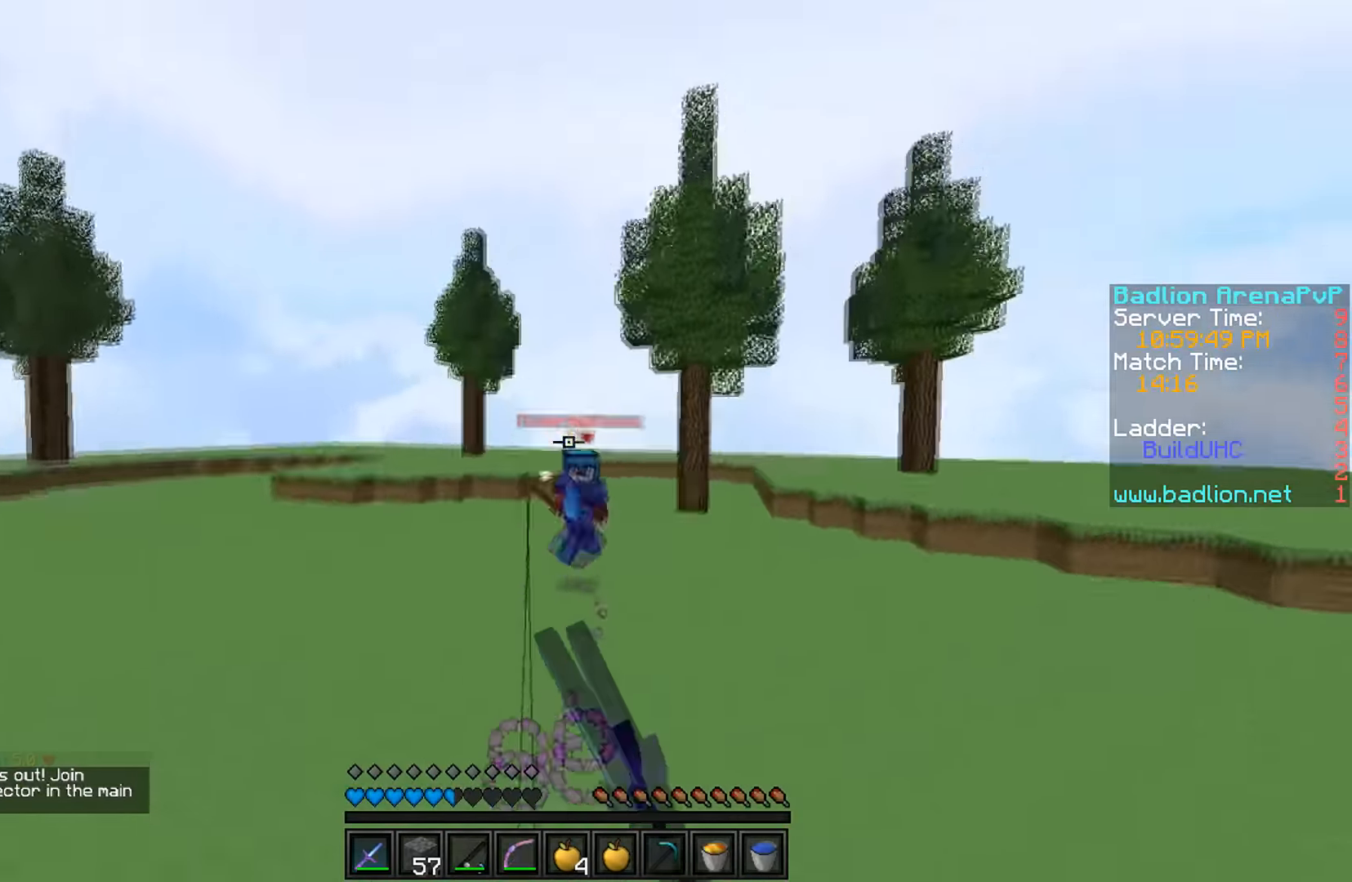
Gameplay with keyboard; each line is a JSON object with the keys held at the frame after it. "events" lists presses ("down") and releases ("up") of "a", "d", "s" and "w" between this image and that frame as [ms after this image, input, new state], when the widget could be followed in between. No other keys are recorded. Mouse input is not recorded.
{"keys": ["d", "w"], "events": [[300, "s", "up"], [466, "d", "down"], [466, "w", "down"]]}
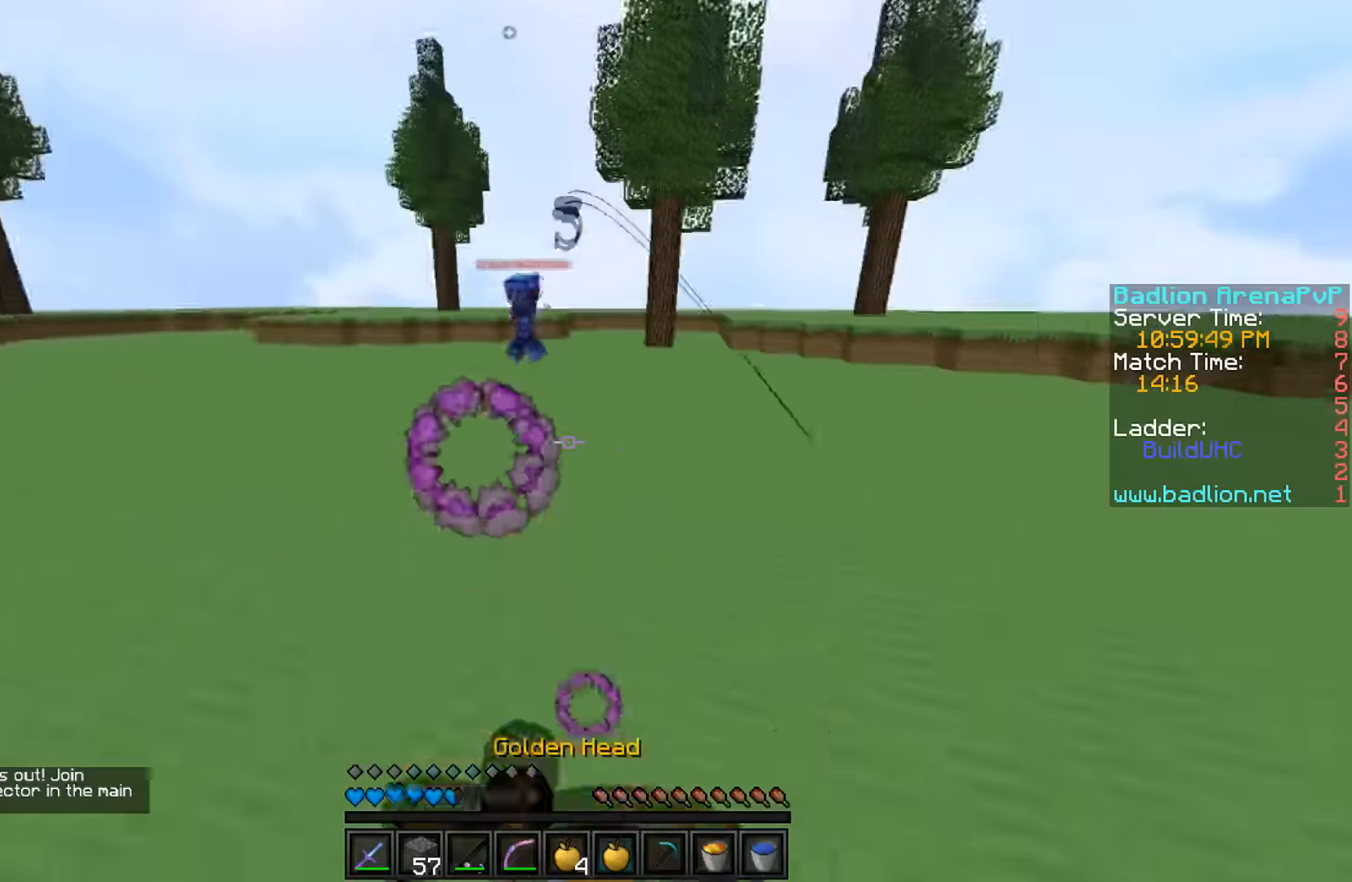
{"keys": ["w"], "events": [[100, "d", "up"]]}
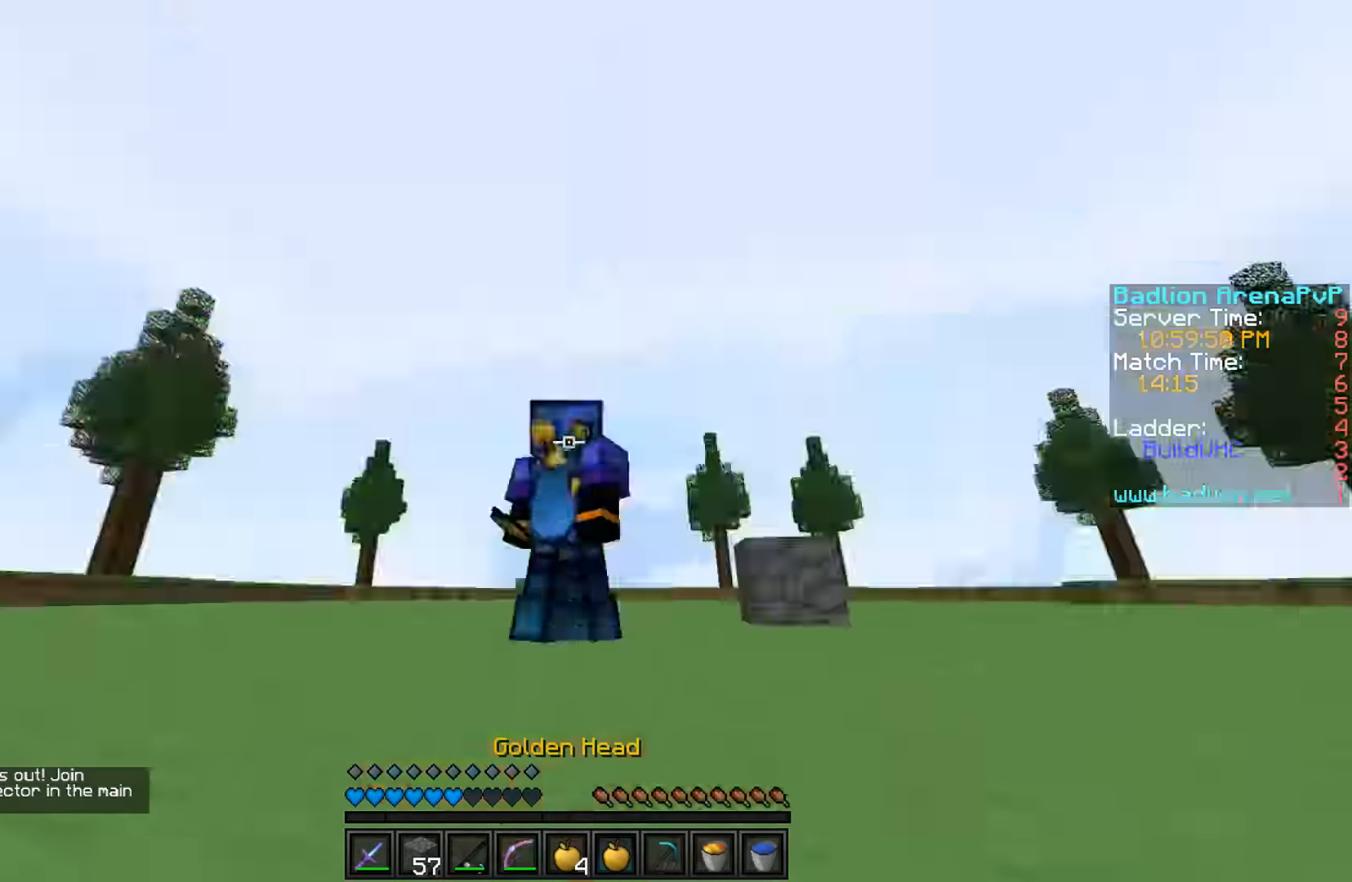
{"keys": ["d", "w"], "events": [[366, "d", "down"]]}
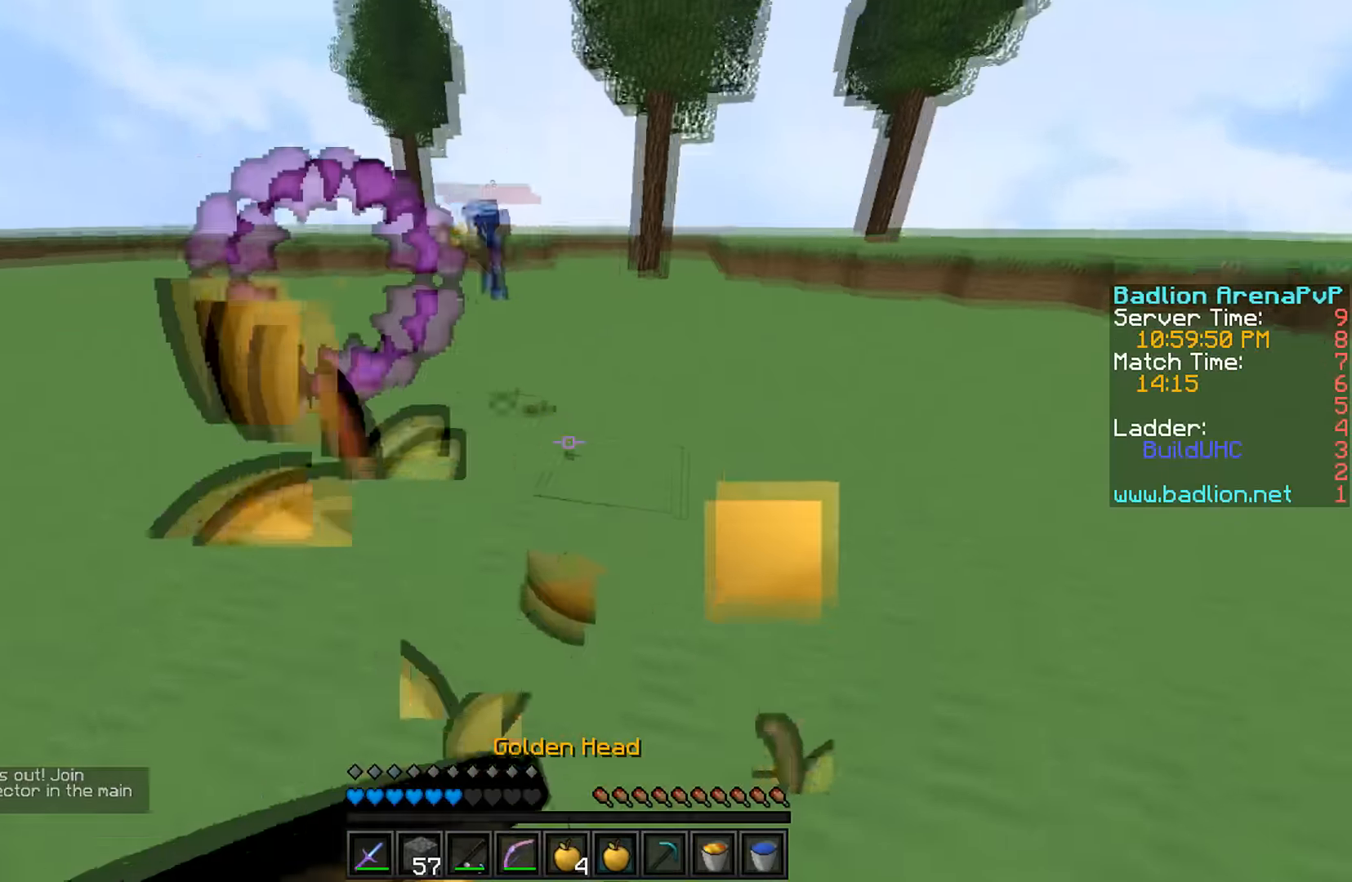
{"keys": ["w"], "events": [[433, "d", "up"]]}
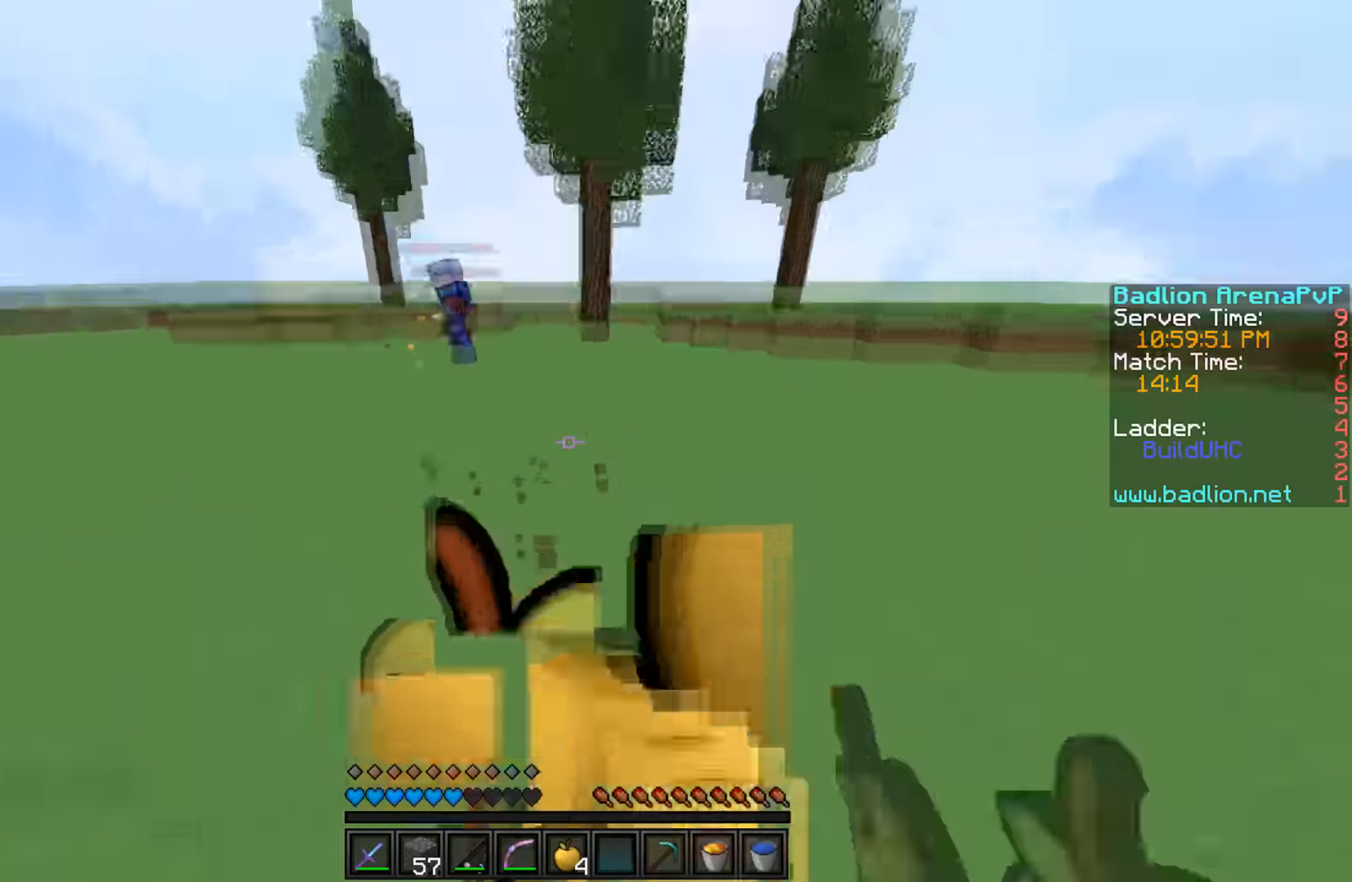
{"keys": ["d", "w"], "events": [[33, "a", "down"], [466, "a", "up"], [466, "d", "down"]]}
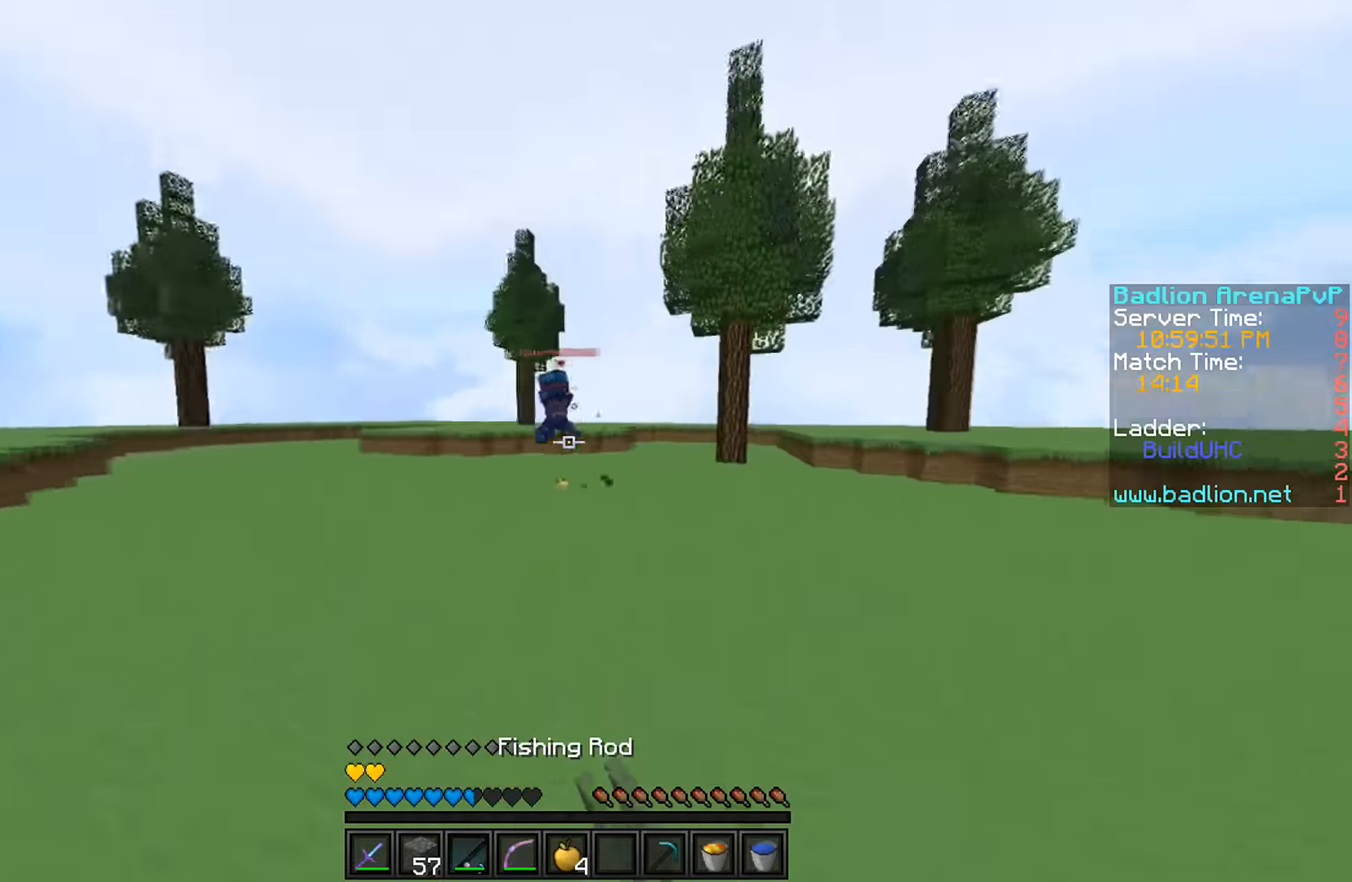
{"keys": ["w"], "events": [[200, "d", "up"]]}
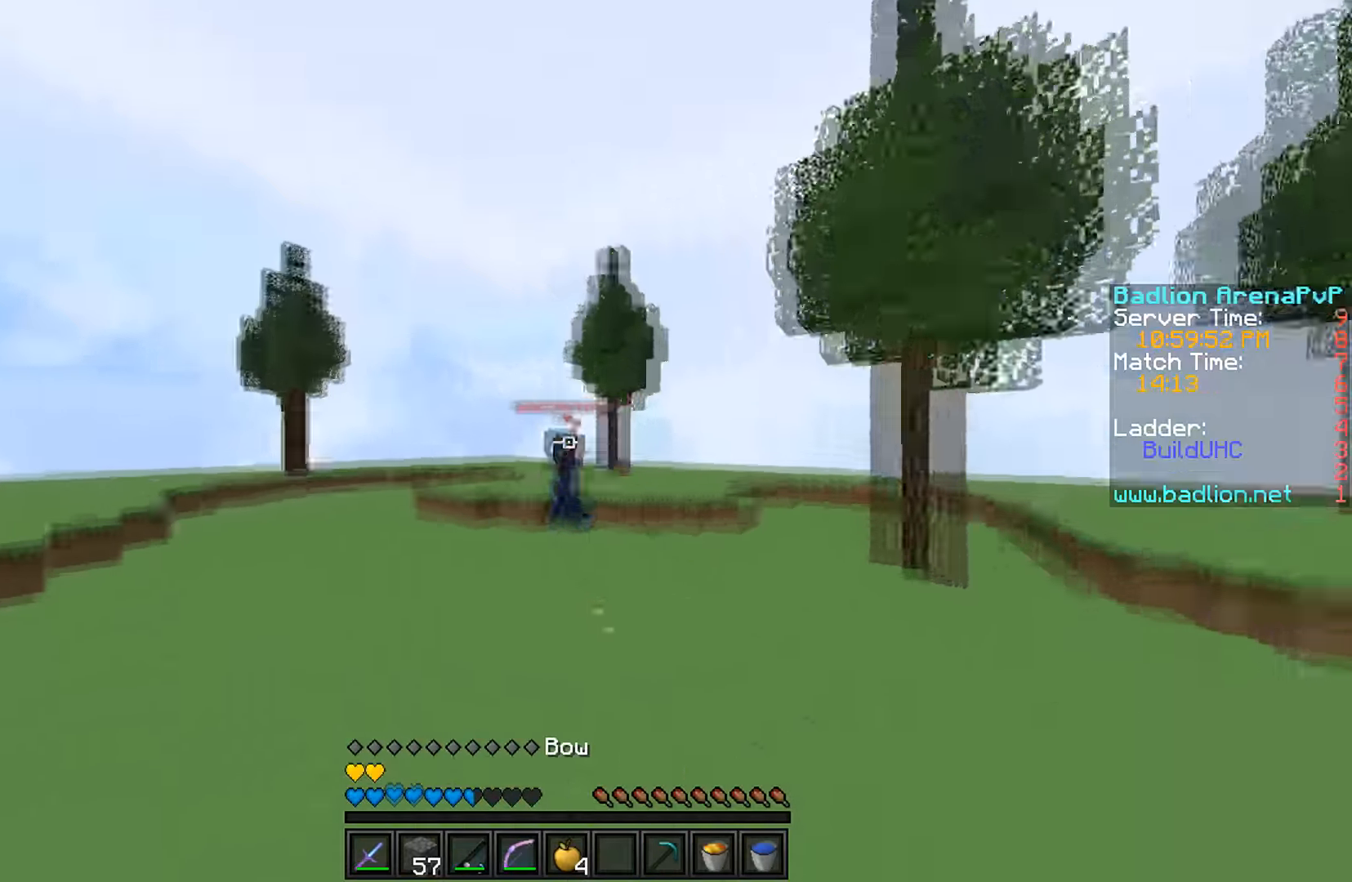
{"keys": ["a", "w"], "events": [[166, "a", "down"]]}
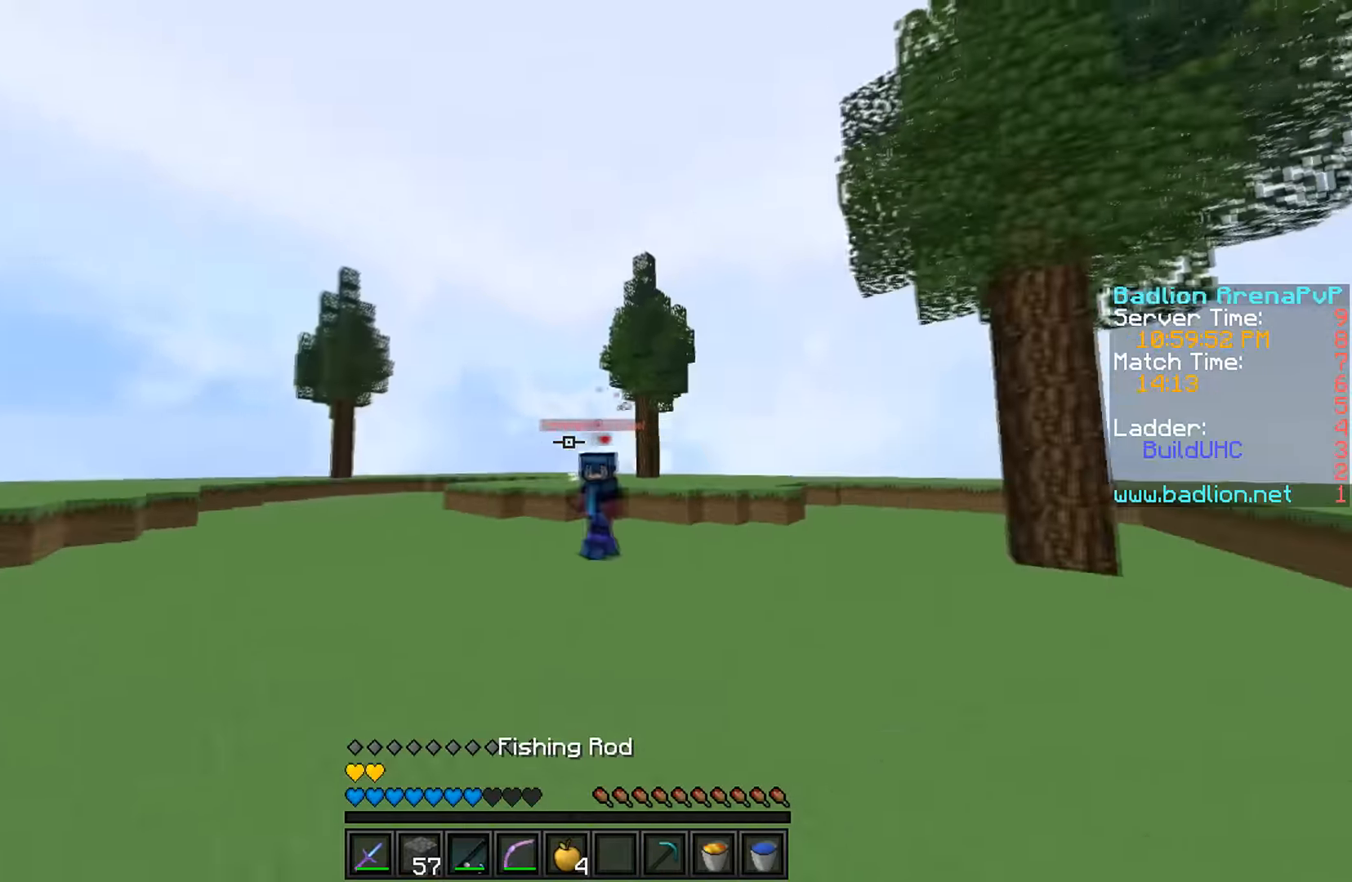
{"keys": ["d", "w"], "events": [[233, "a", "up"], [266, "d", "down"]]}
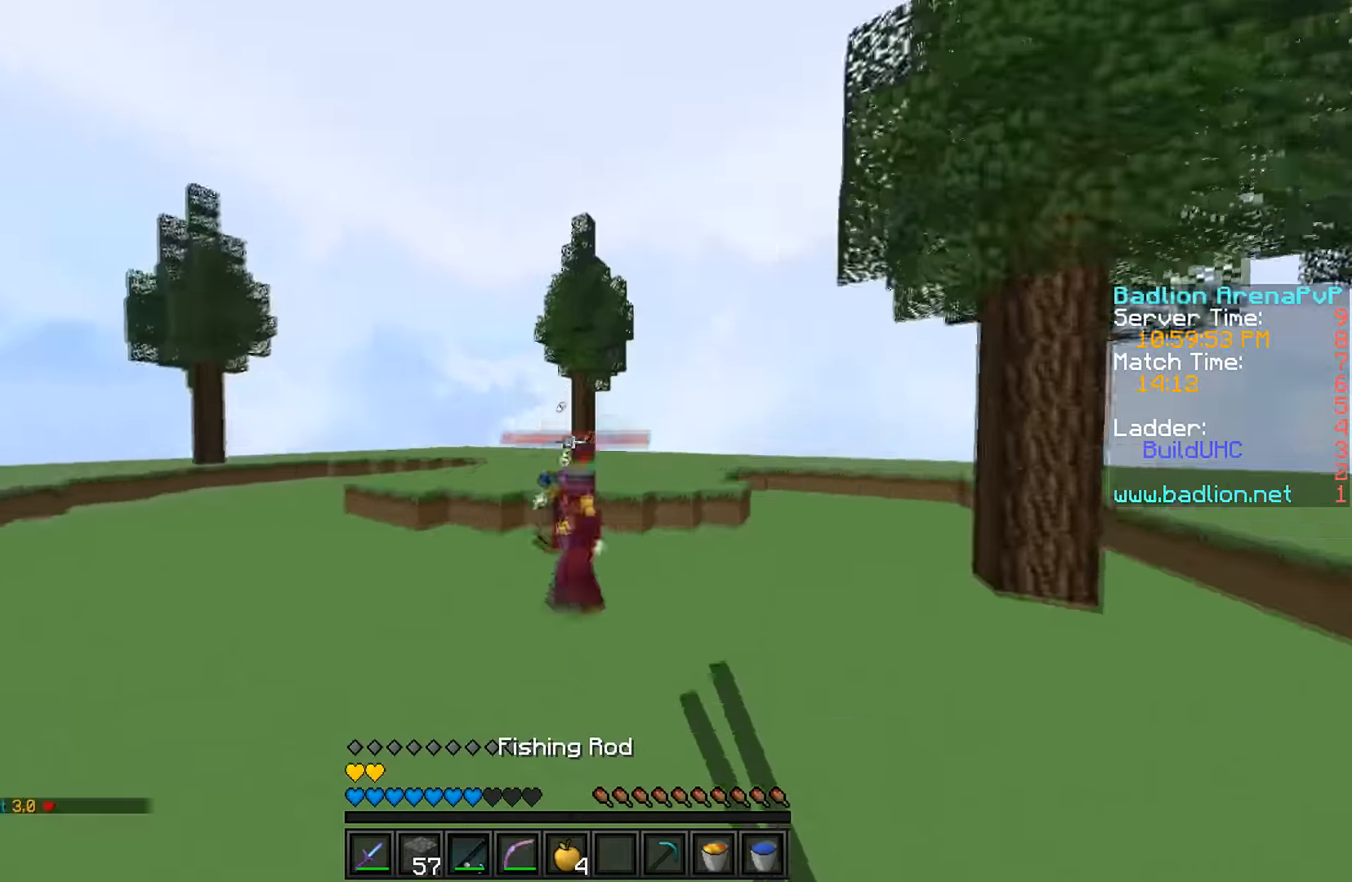
{"keys": ["d", "w"], "events": [[233, "d", "up"], [433, "d", "down"]]}
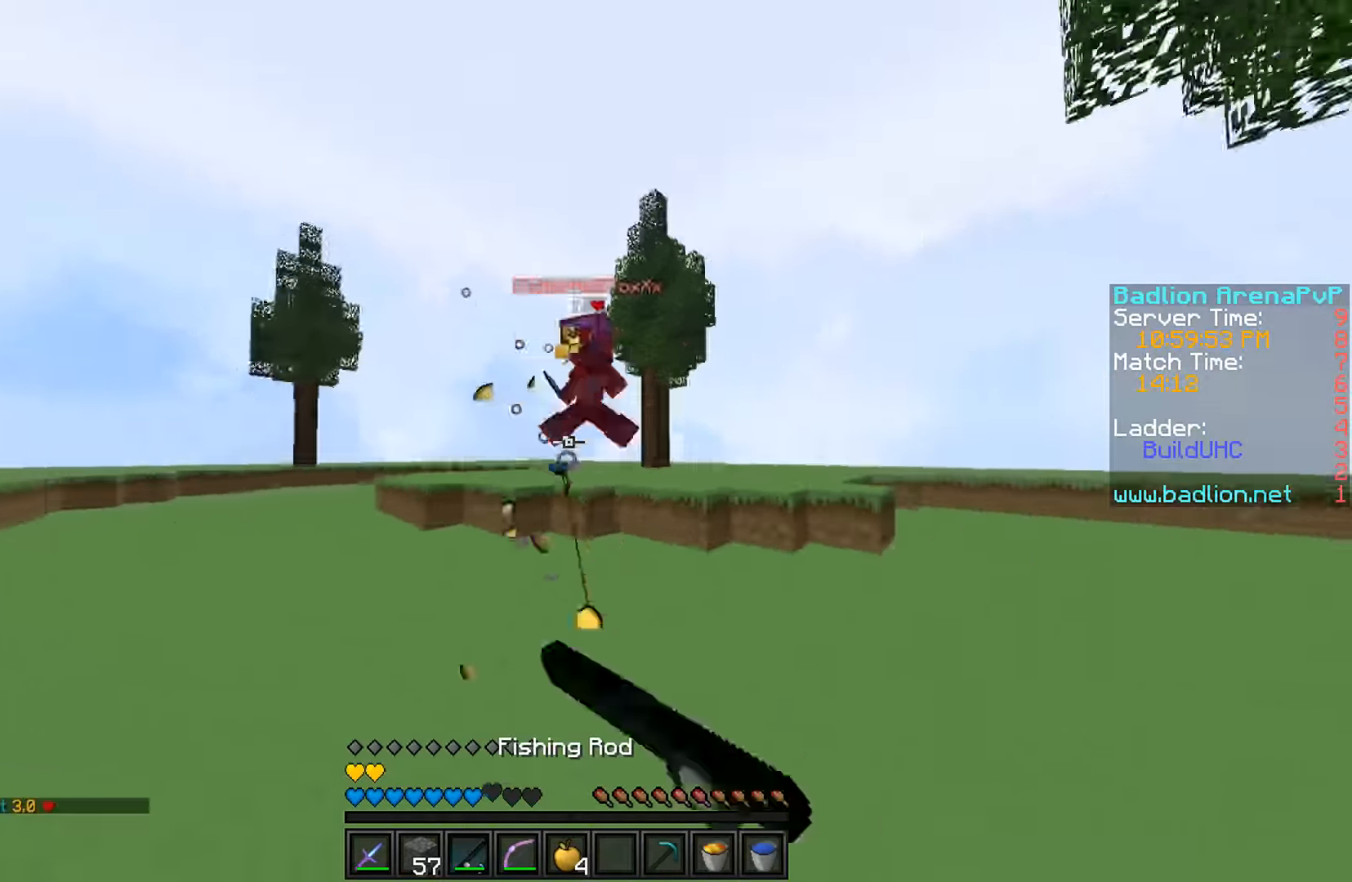
{"keys": ["d"], "events": [[300, "w", "up"]]}
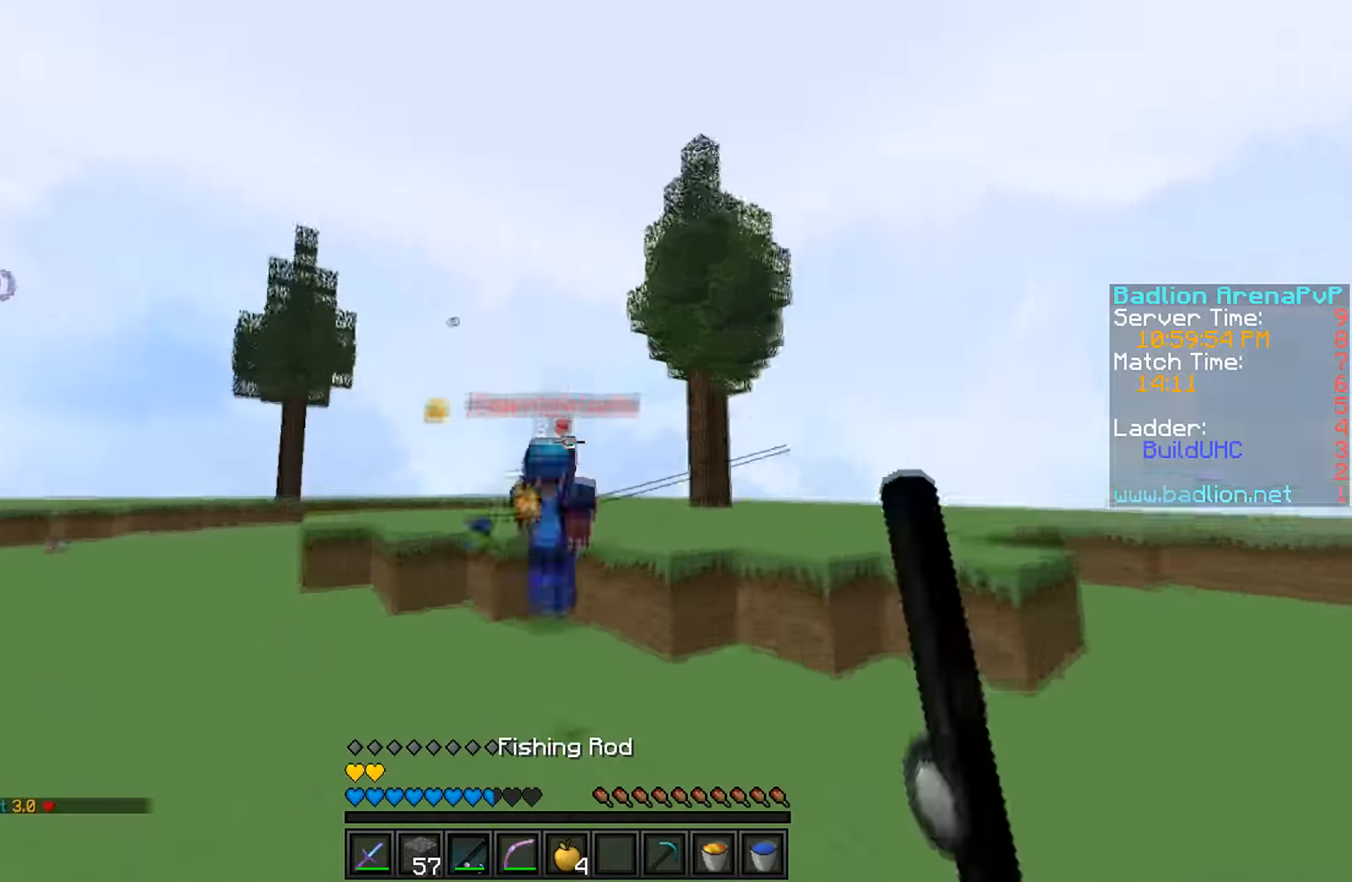
{"keys": ["a"], "events": [[166, "a", "down"], [166, "d", "up"], [266, "w", "down"], [500, "w", "up"]]}
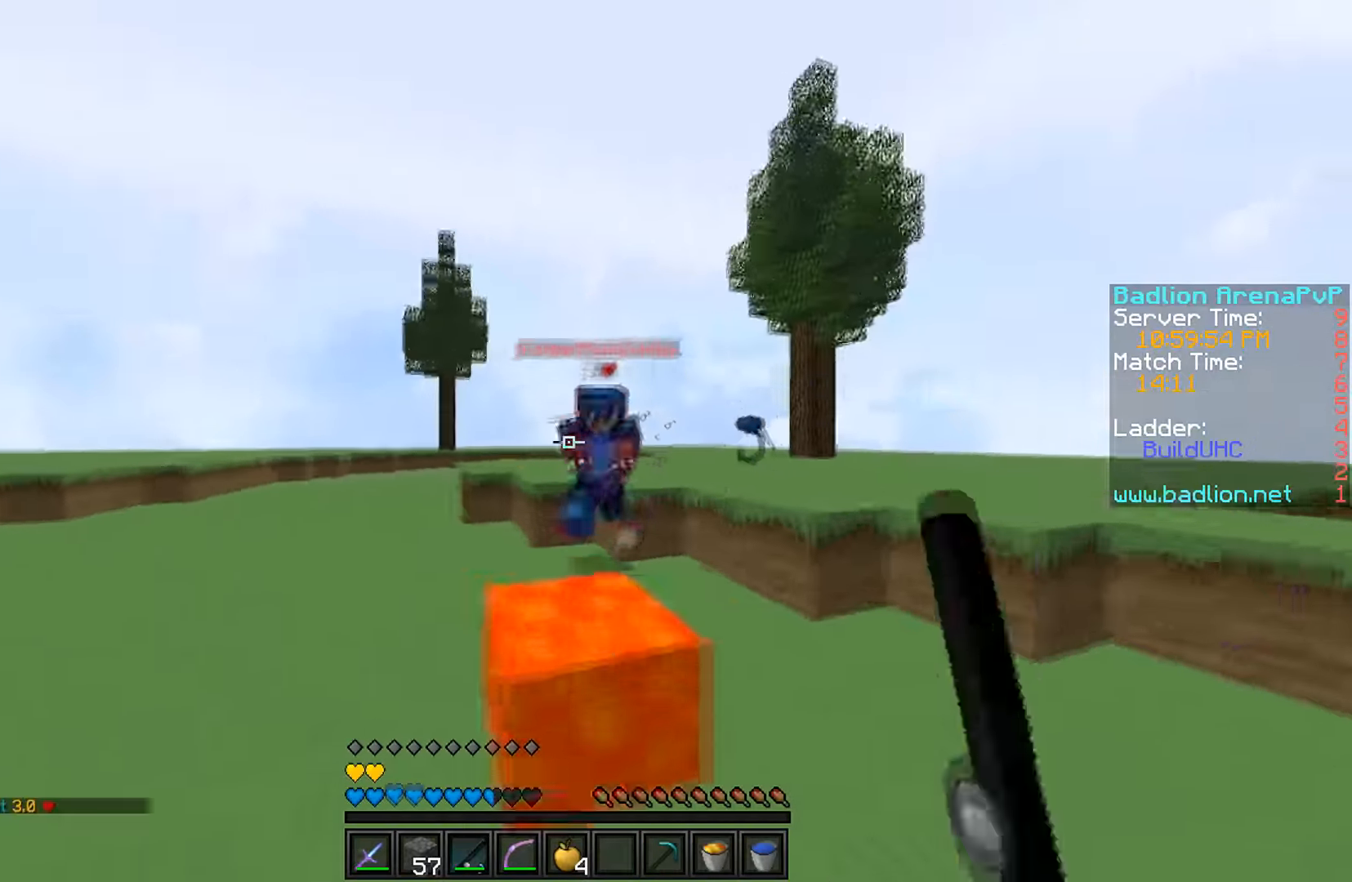
{"keys": ["a", "w"], "events": [[400, "w", "down"]]}
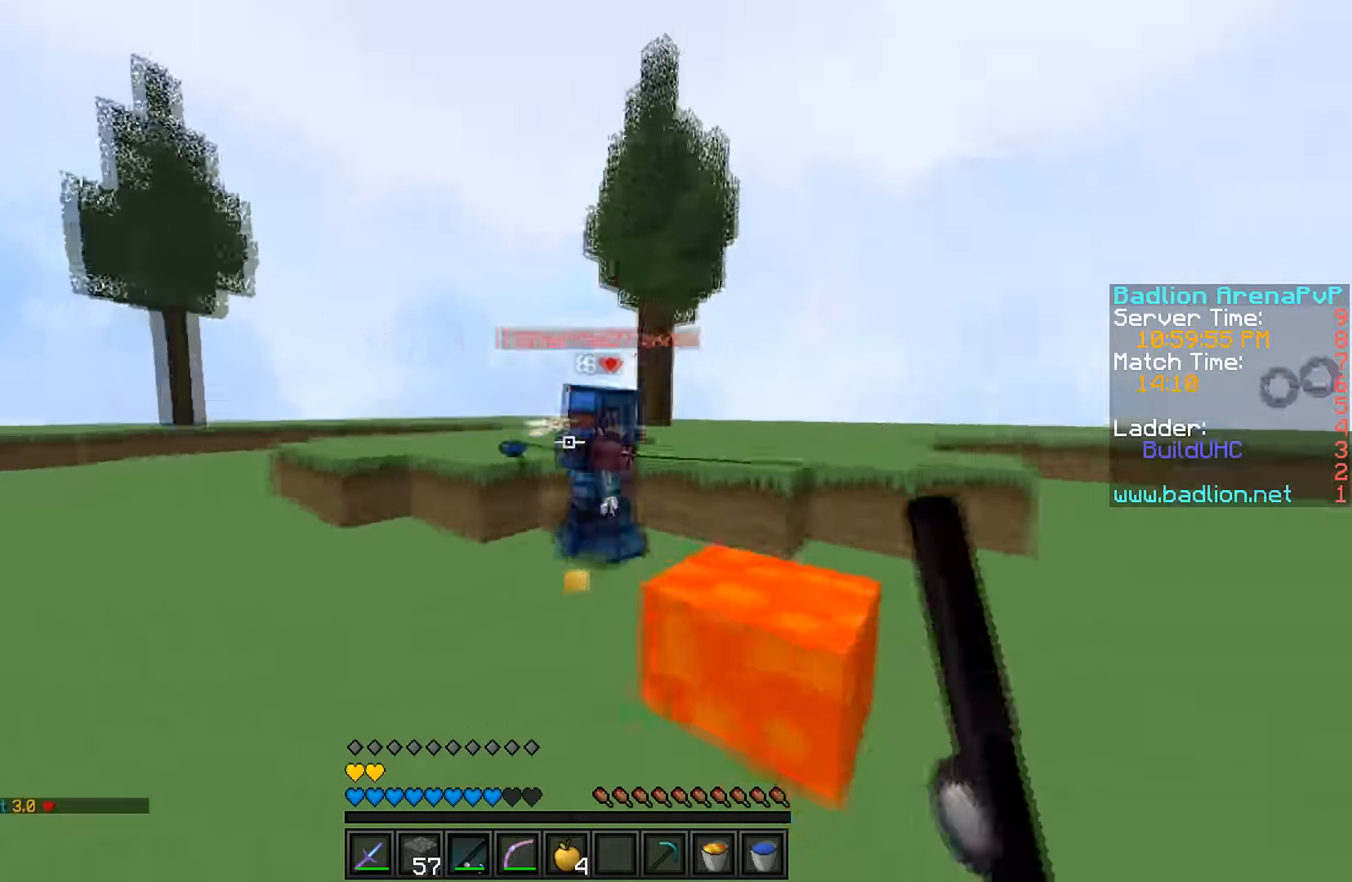
{"keys": ["w"], "events": [[366, "a", "up"]]}
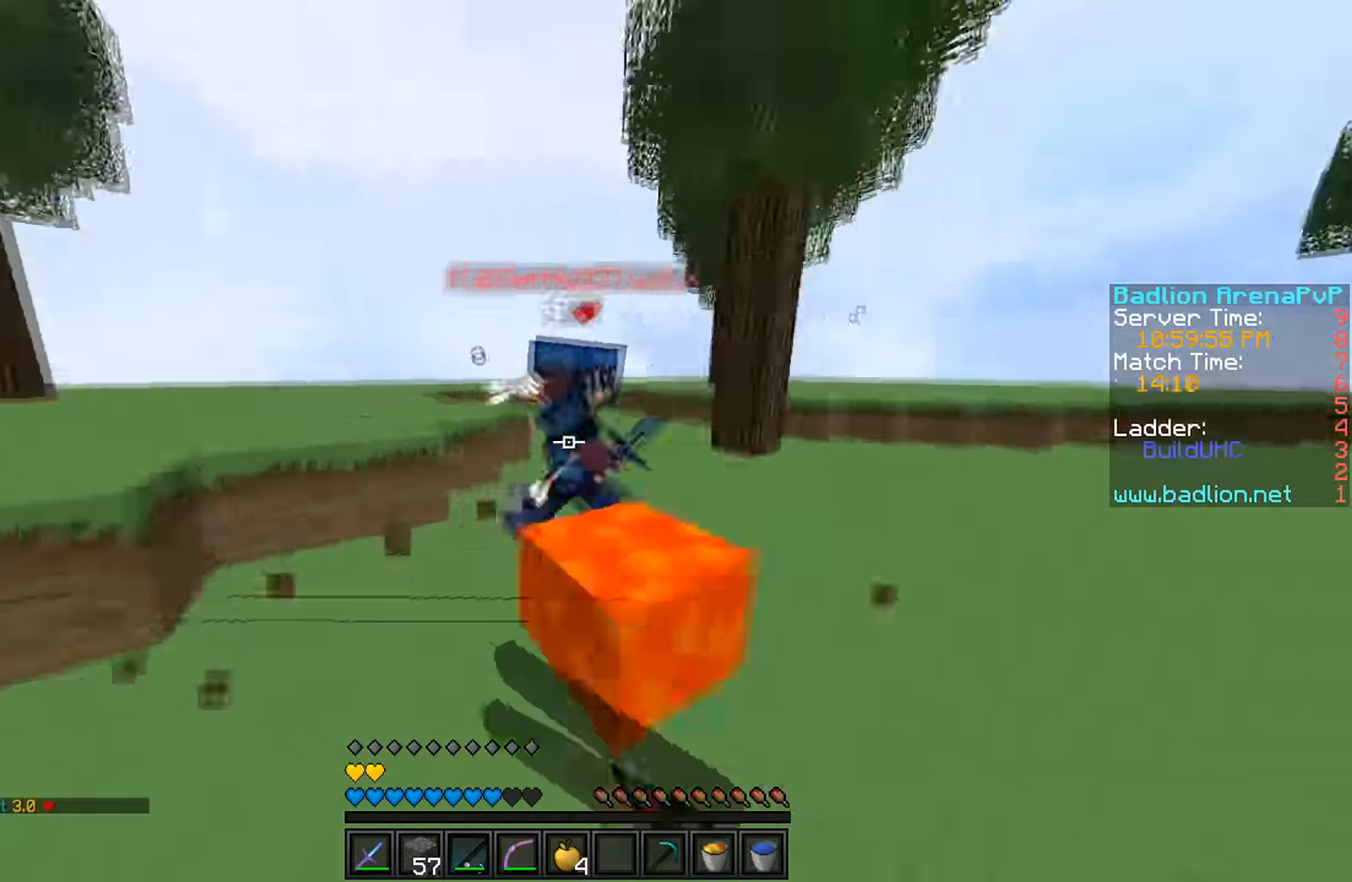
{"keys": ["d", "w"], "events": [[133, "w", "up"], [266, "d", "down"], [433, "w", "down"]]}
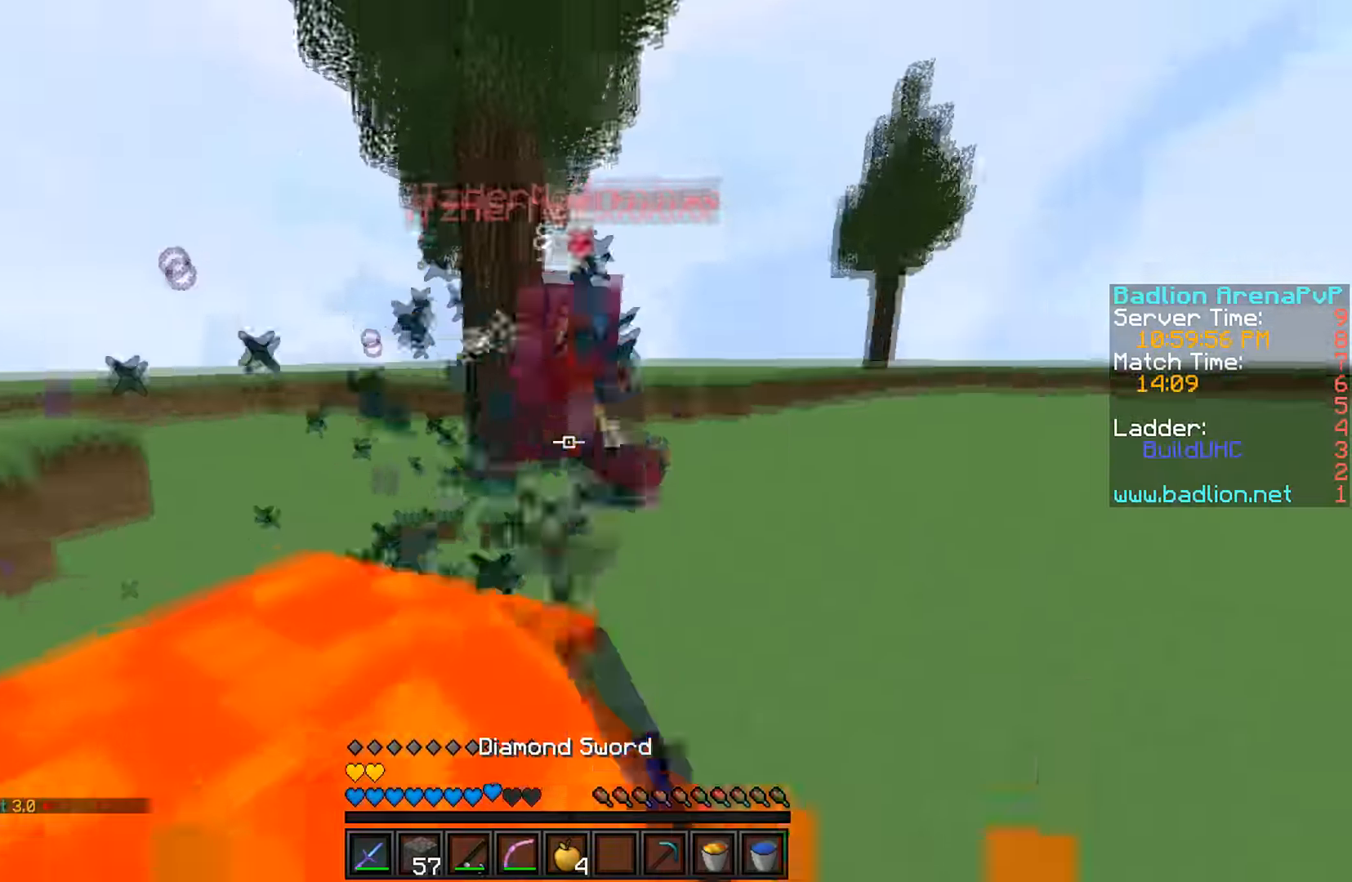
{"keys": ["w"], "events": [[500, "d", "up"]]}
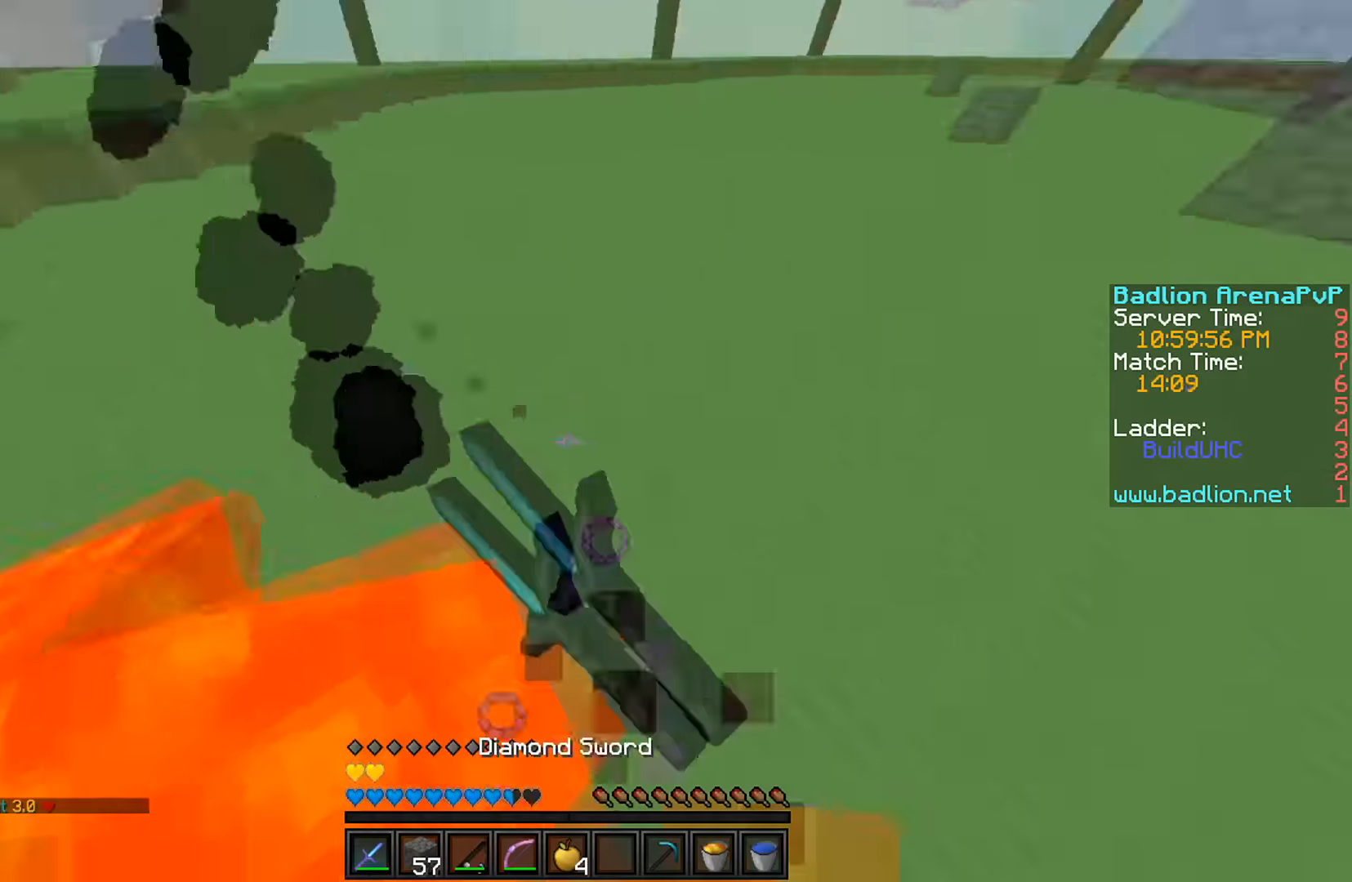
{"keys": ["w"], "events": []}
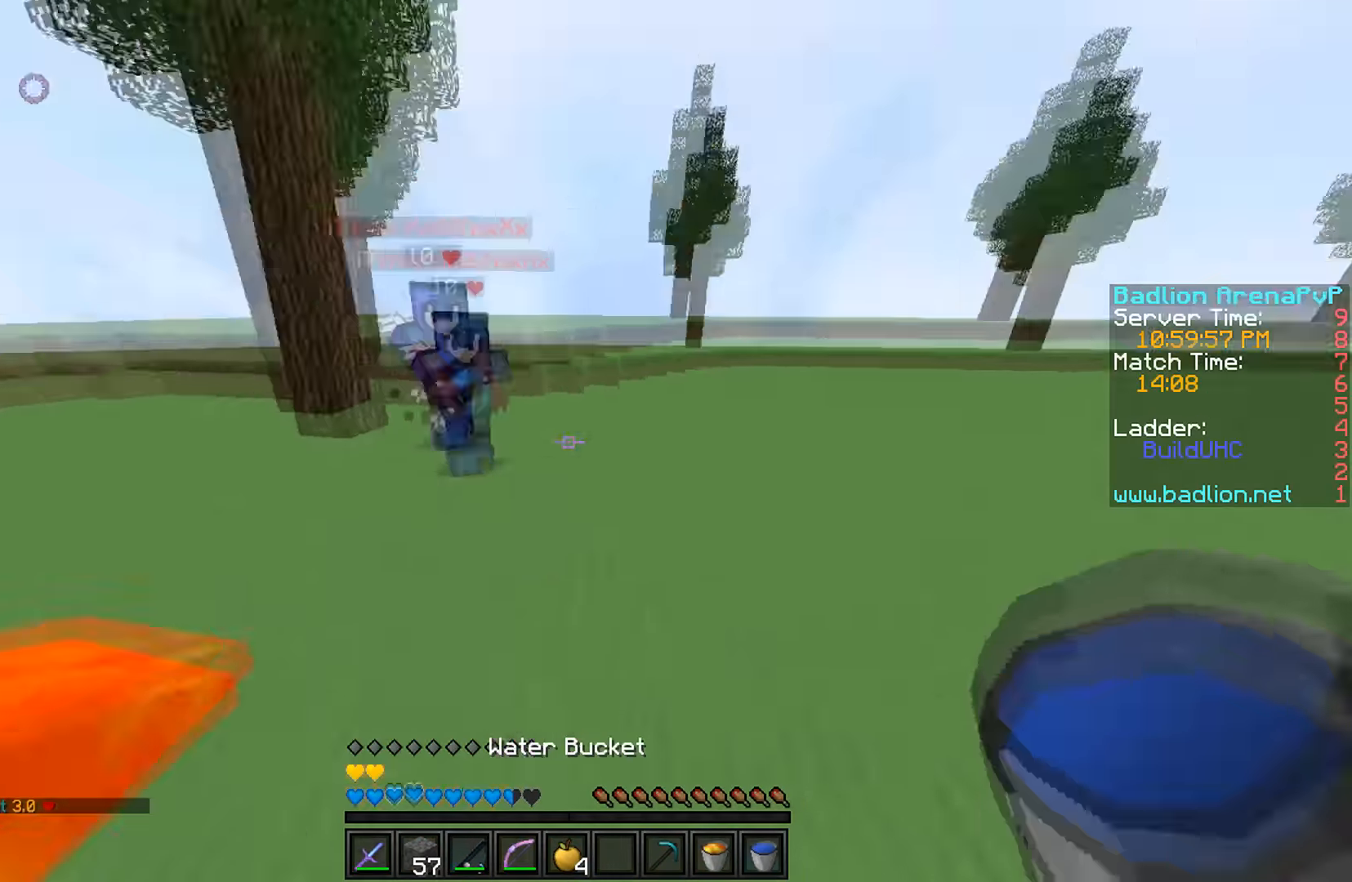
{"keys": ["d", "w"], "events": [[233, "d", "down"]]}
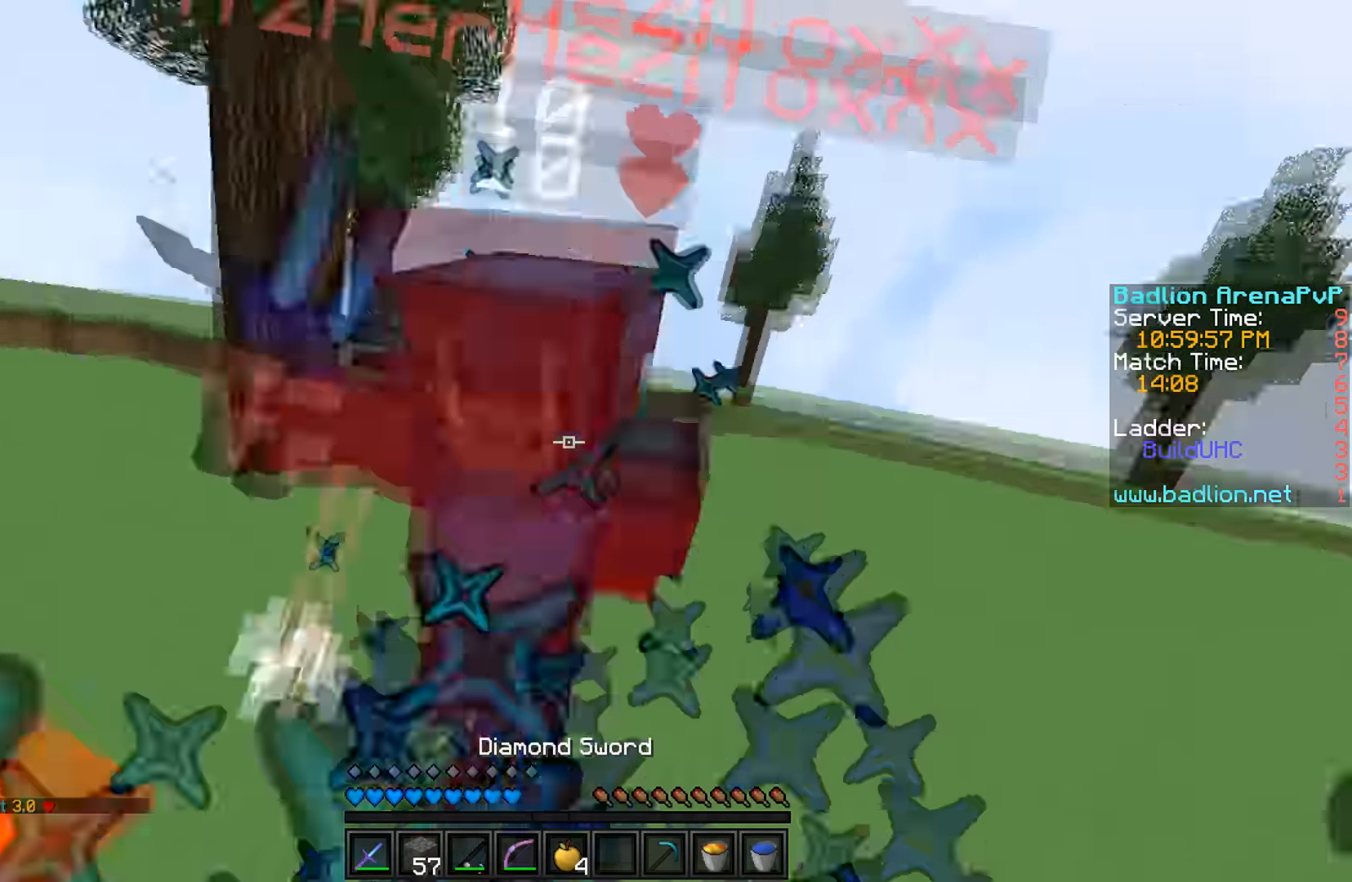
{"keys": ["w"], "events": [[266, "d", "up"]]}
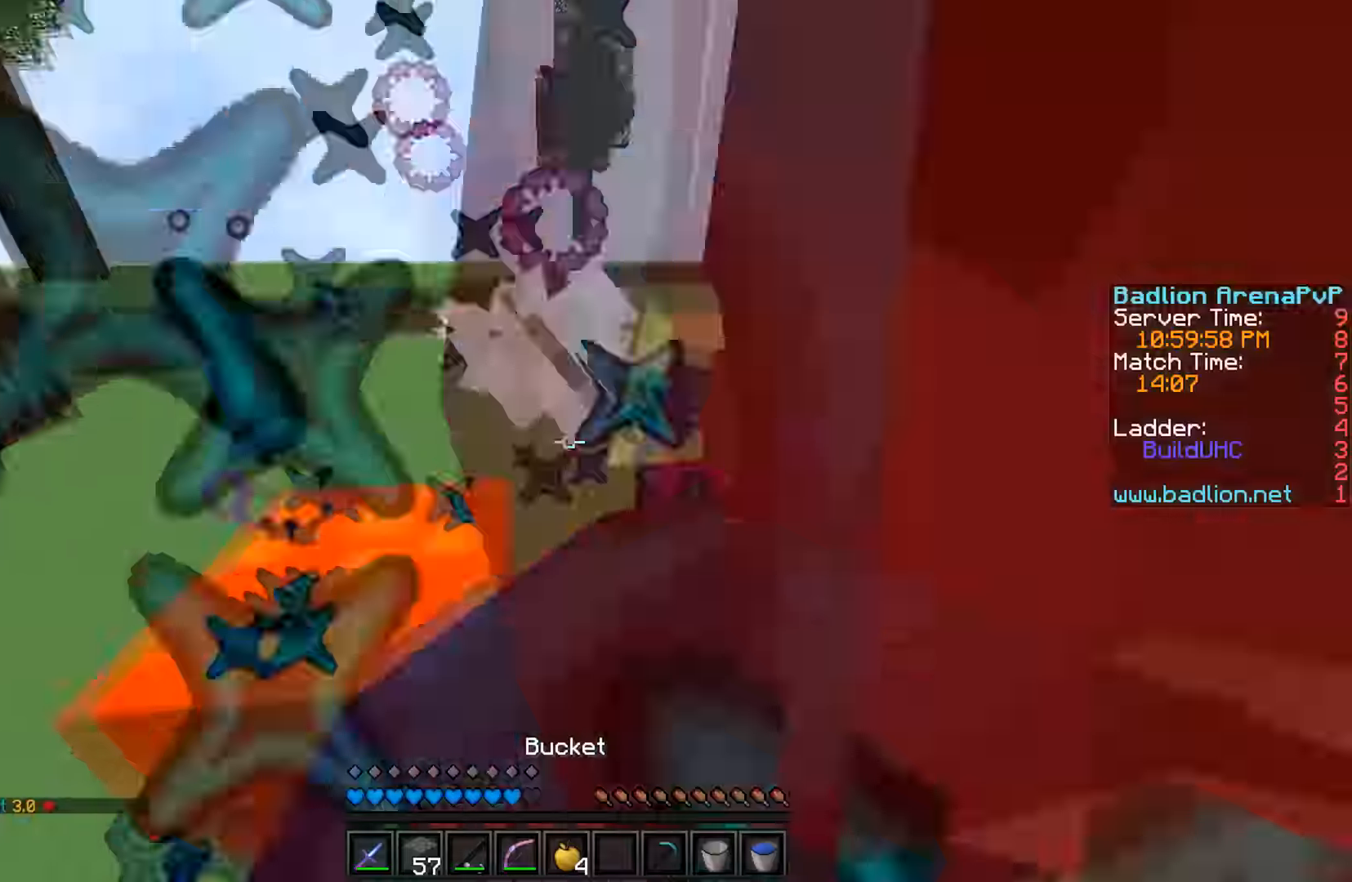
{"keys": ["d", "w"], "events": [[66, "d", "down"]]}
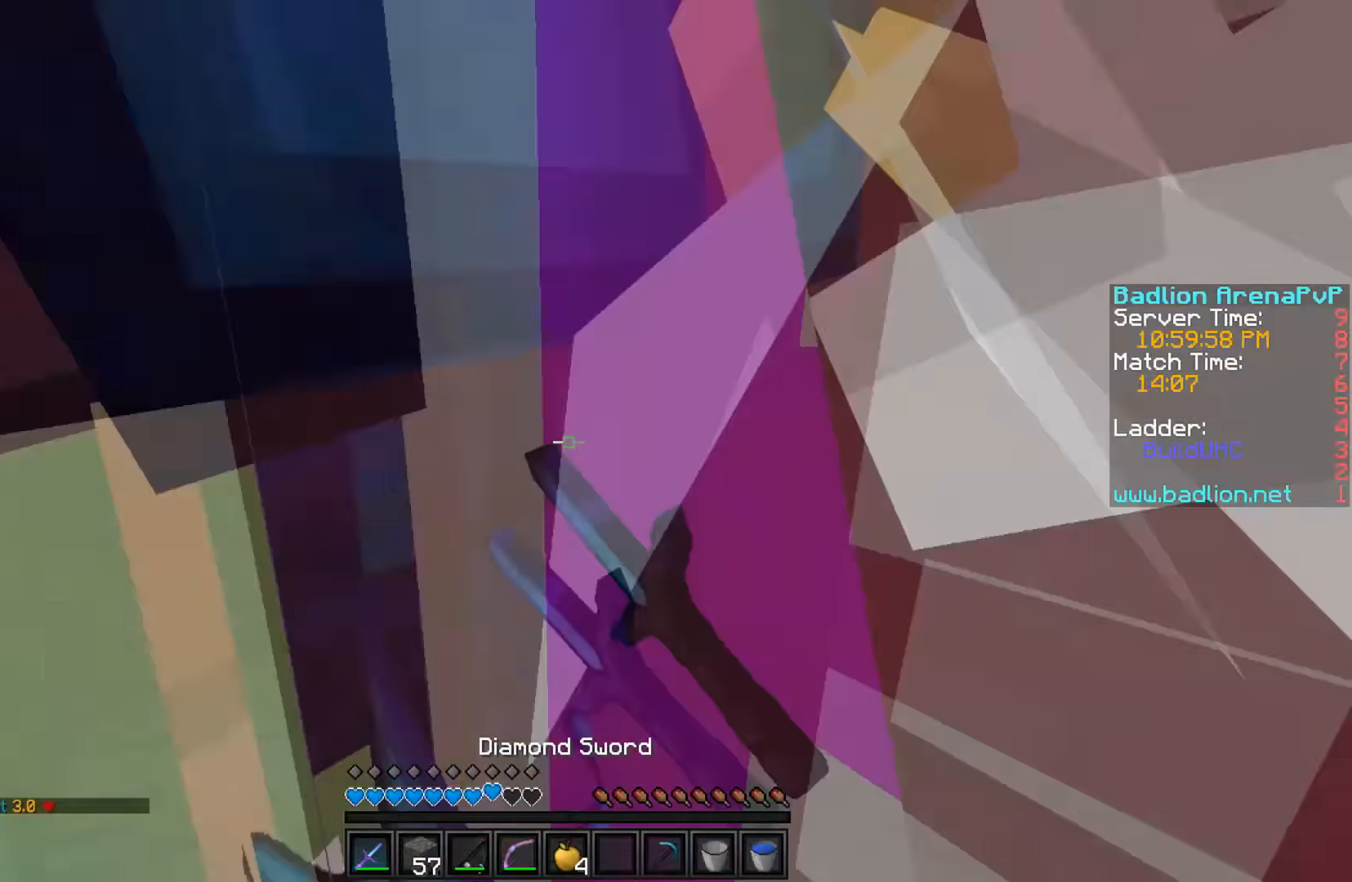
{"keys": ["a", "w"], "events": [[66, "d", "up"], [266, "d", "down"], [466, "a", "down"], [466, "d", "up"]]}
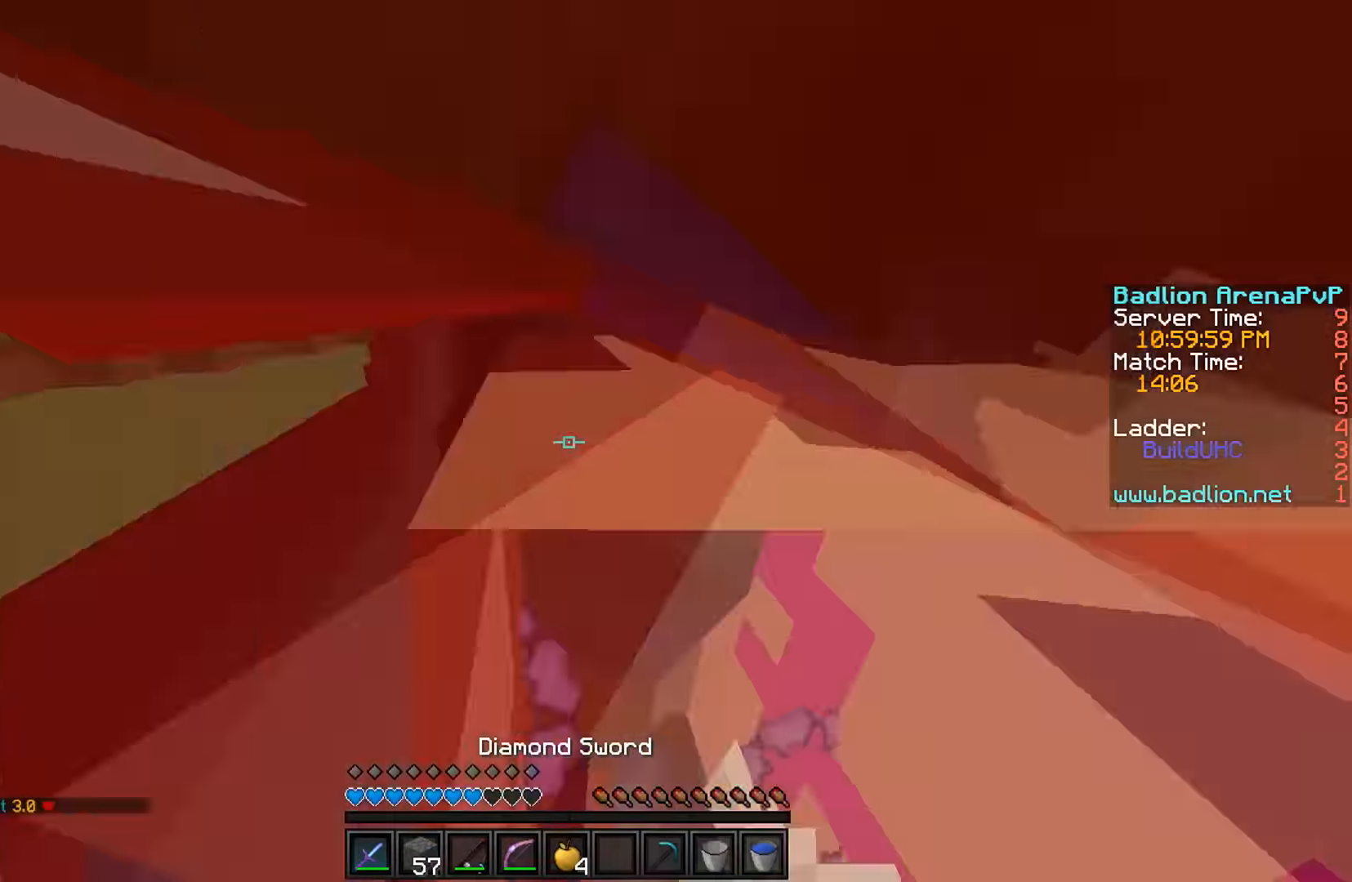
{"keys": ["a", "w"], "events": []}
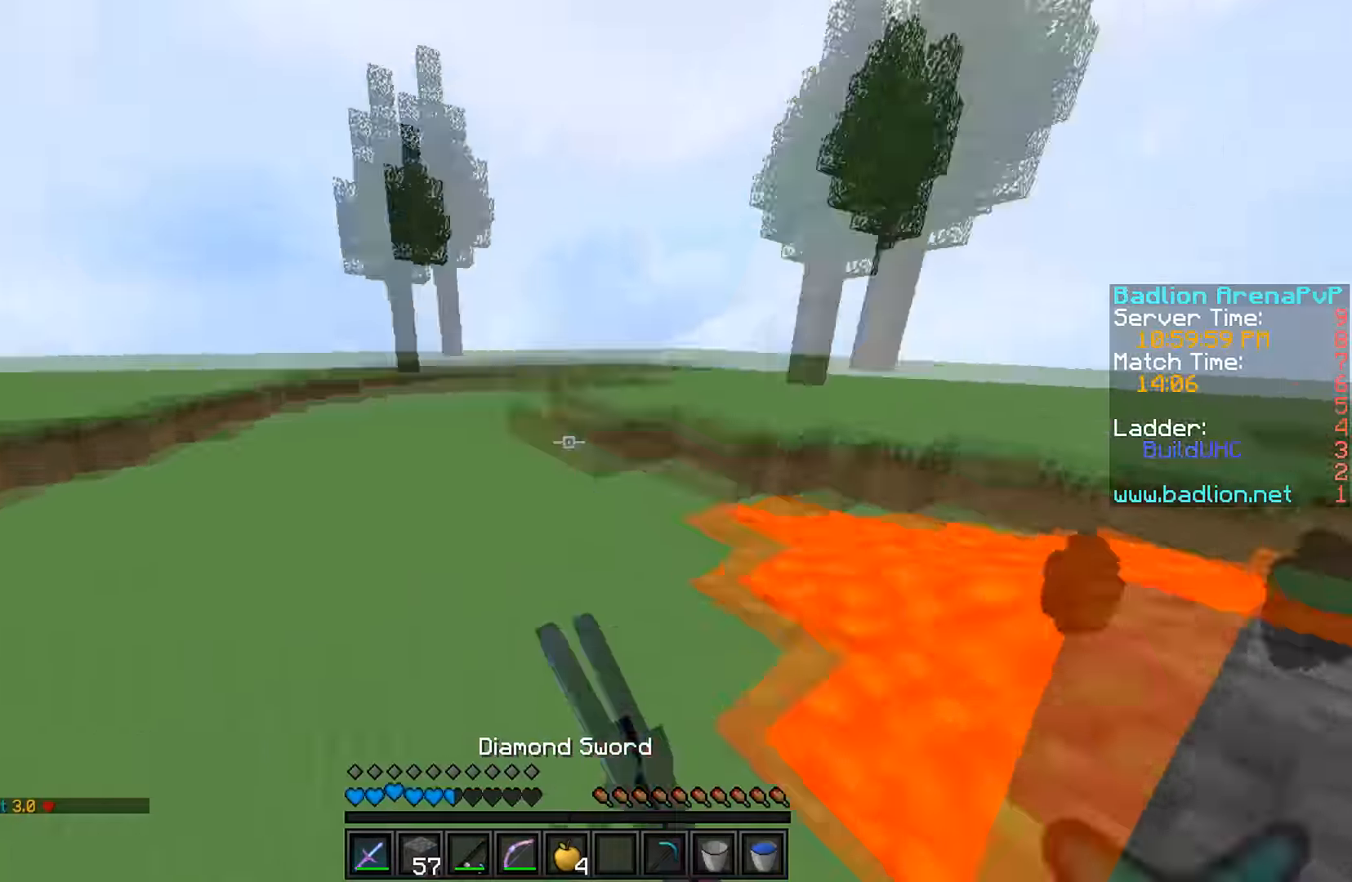
{"keys": ["w"], "events": [[33, "a", "up"], [33, "d", "down"], [66, "w", "up"], [133, "a", "down"], [166, "d", "up"], [166, "w", "down"], [200, "a", "up"]]}
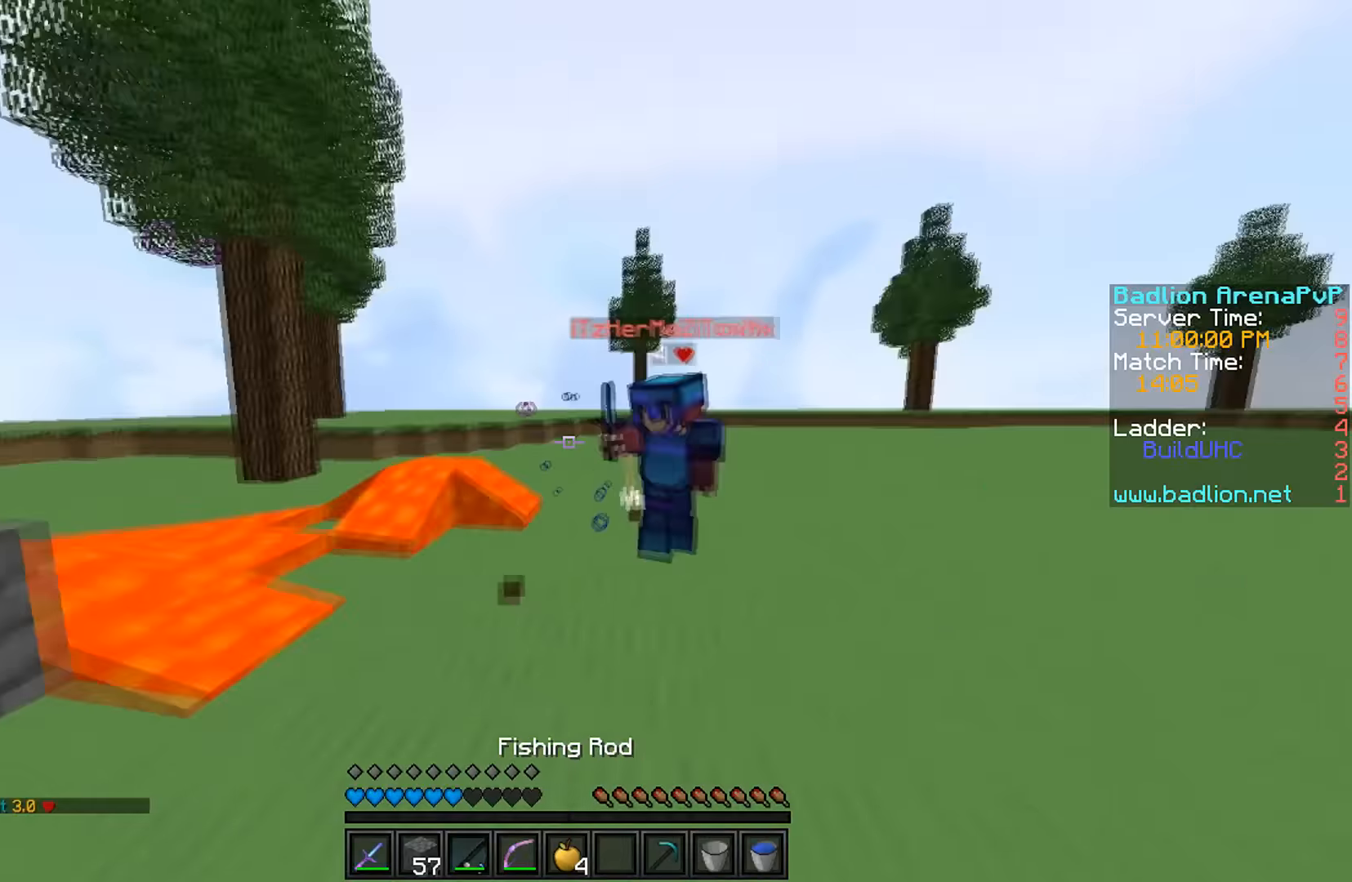
{"keys": ["d", "w"], "events": [[66, "d", "down"]]}
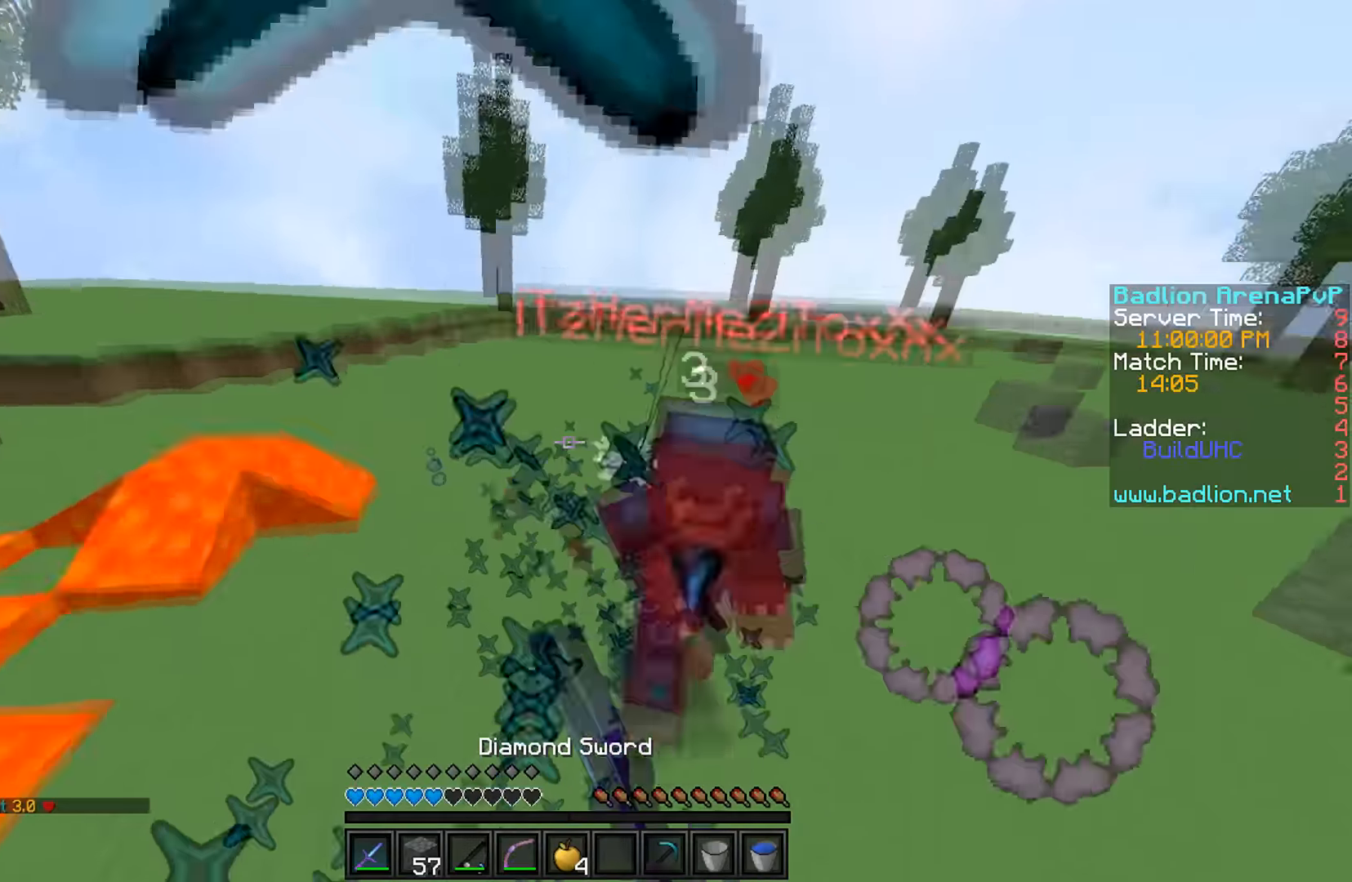
{"keys": ["w"], "events": [[366, "d", "up"]]}
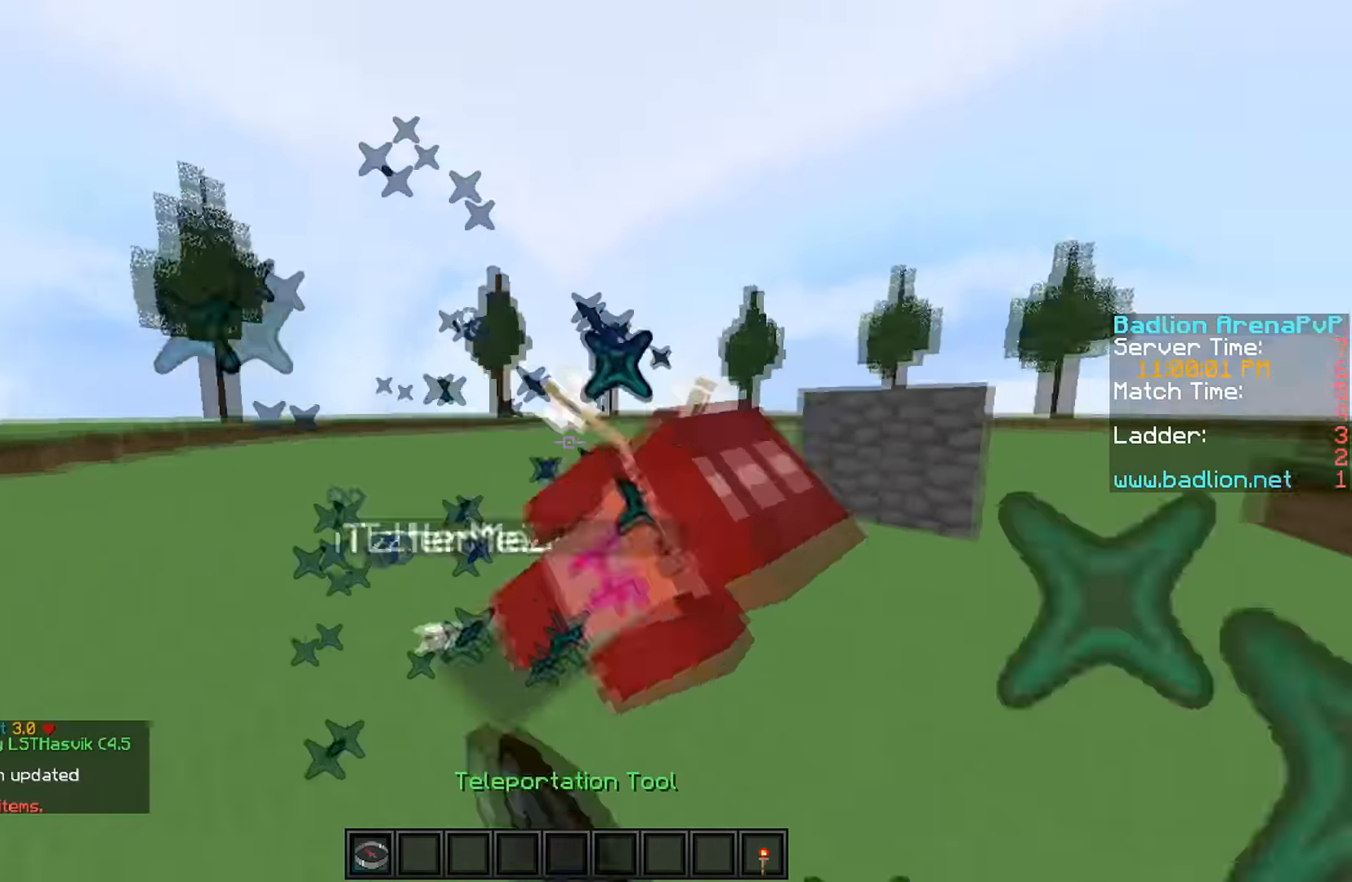
{"keys": ["w"], "events": []}